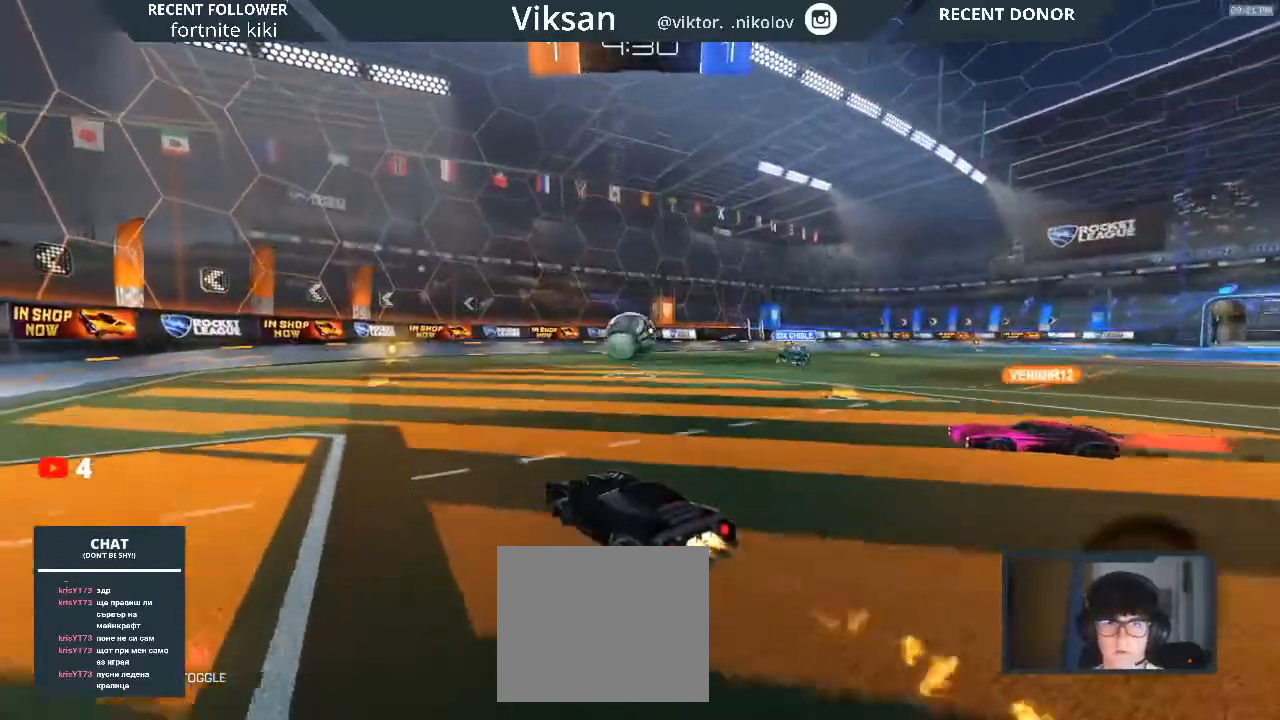
Gameplay with a controller (PlayStation layout); each line is a JSON object with the inputs held at the frame after it (dt_ms = milliseconds from this image to that frame). "events" lists button and stick changes between this image and that frame as [ms after this image, input, new state], when the widget could be followed in between.
{"dt_ms": 500, "buttons": ["TRIANGLE", "R1", "R2"], "left_stick": "center", "right_stick": "center", "events": [[83, "left_stick", "center"], [500, "TRIANGLE", "down"]]}
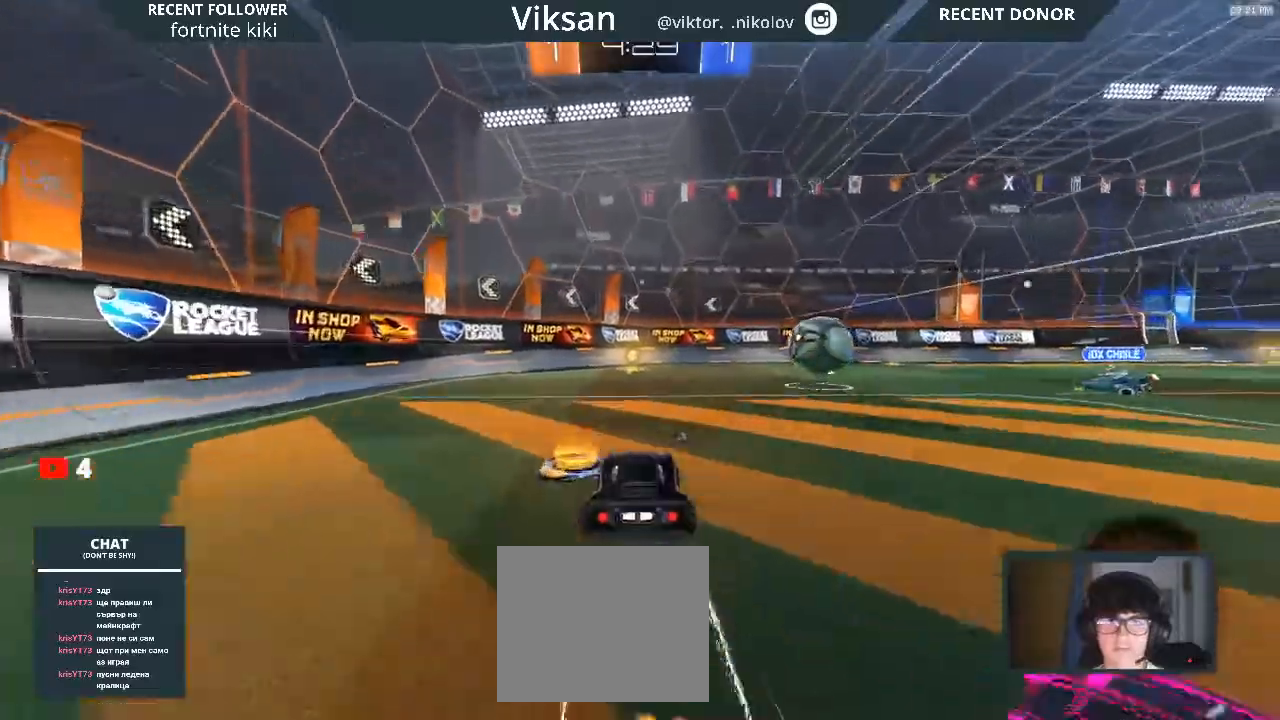
{"dt_ms": 1000, "buttons": ["CROSS", "R2"], "left_stick": "right", "right_stick": "center"}
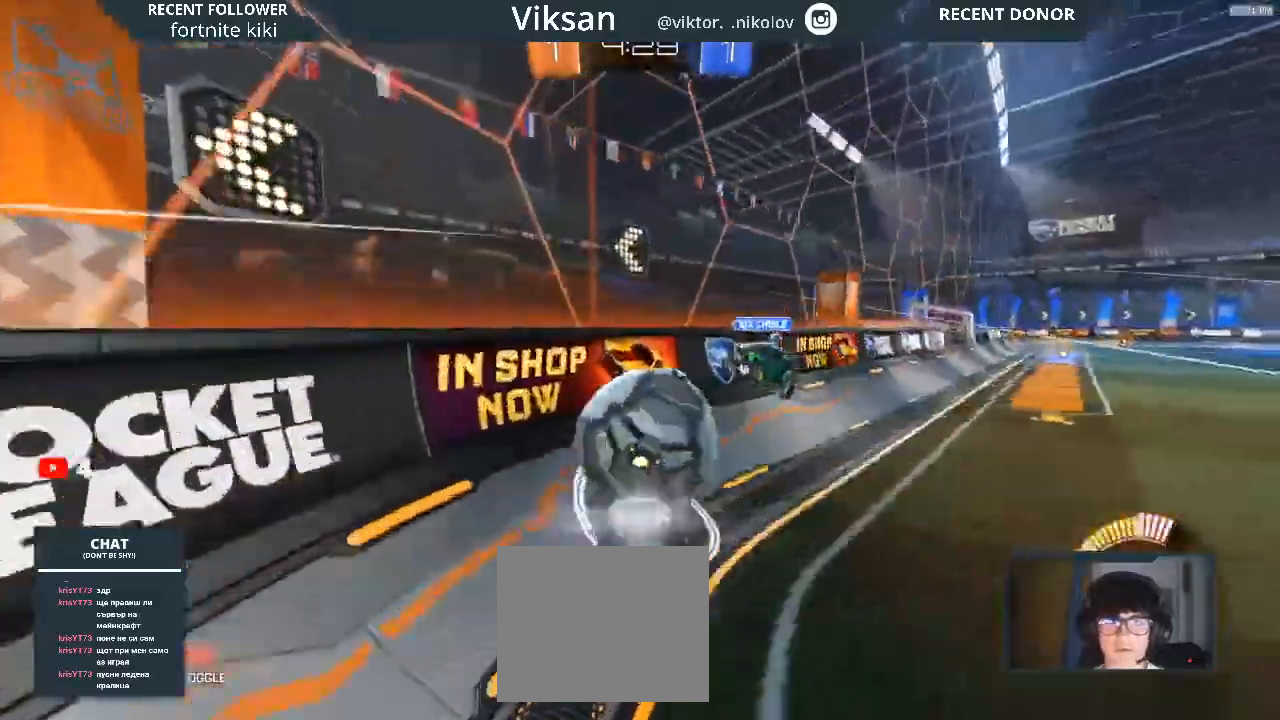
{"dt_ms": 500, "buttons": ["CROSS", "TRIANGLE", "R2"], "left_stick": "up-right", "right_stick": "center"}
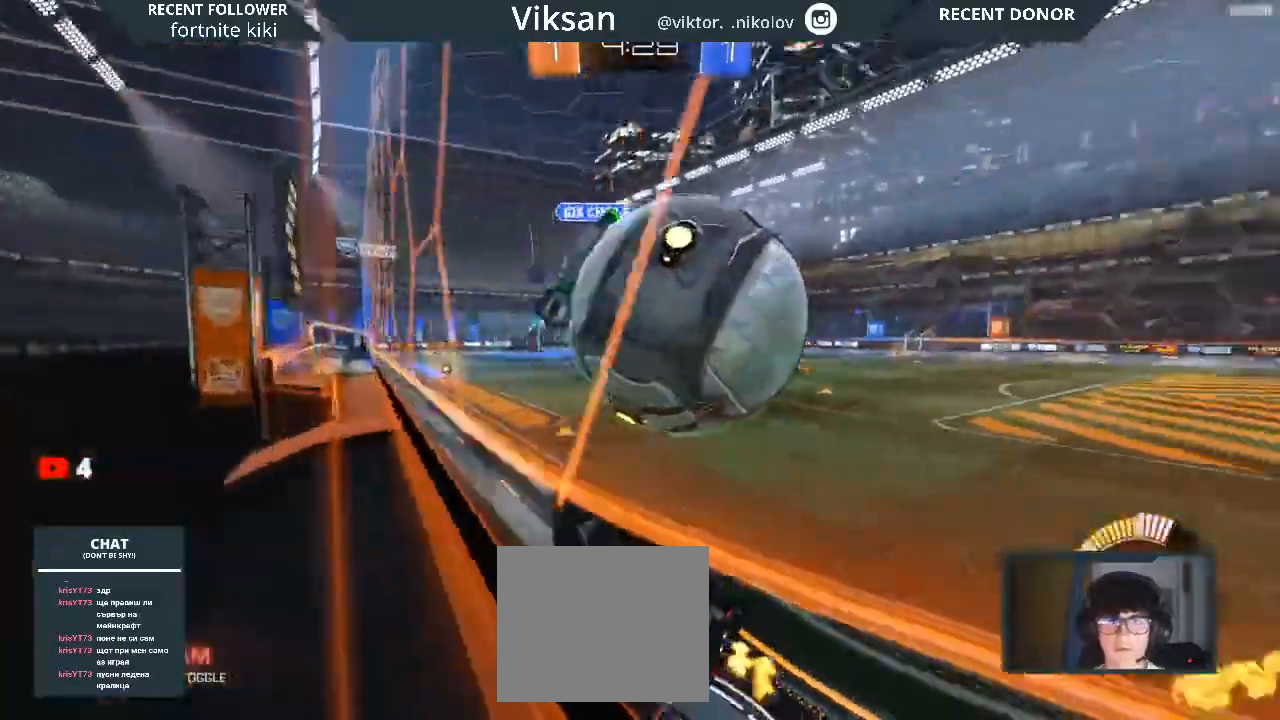
{"dt_ms": 500, "buttons": ["TRIANGLE", "L2"], "left_stick": "down-left", "right_stick": "center"}
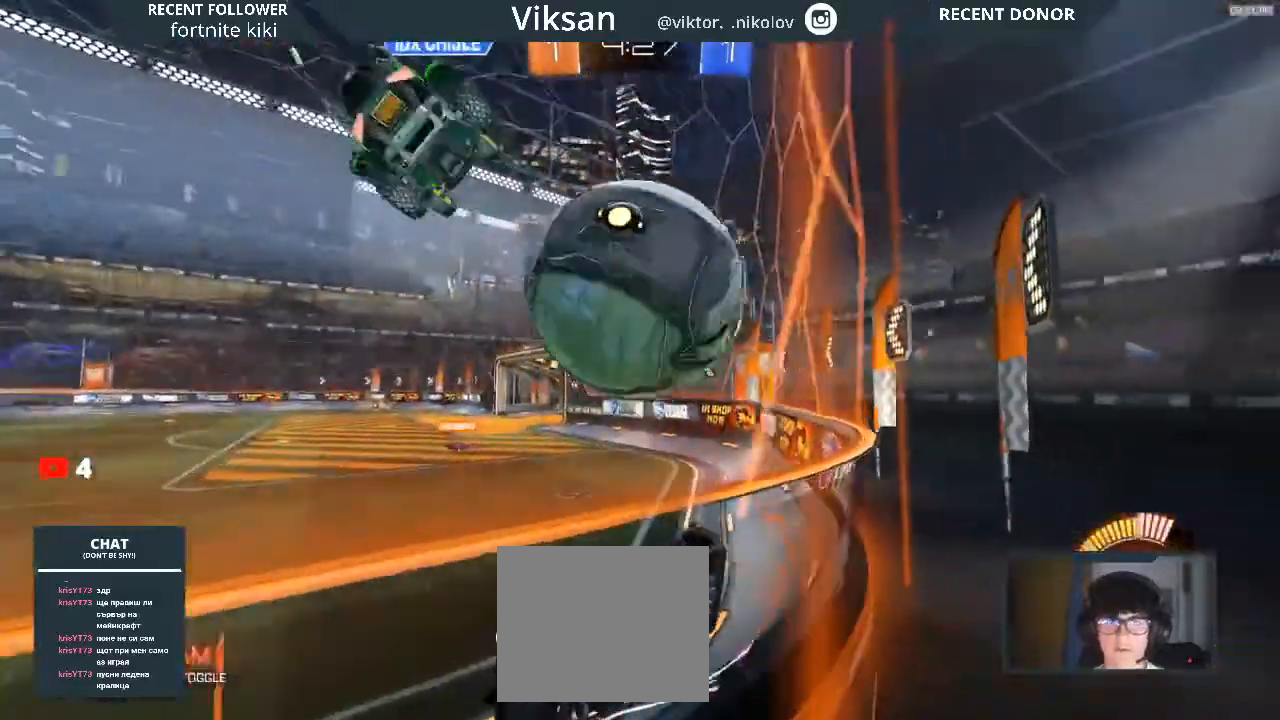
{"dt_ms": 500, "buttons": ["L2", "R2"], "left_stick": "down-left", "right_stick": "center"}
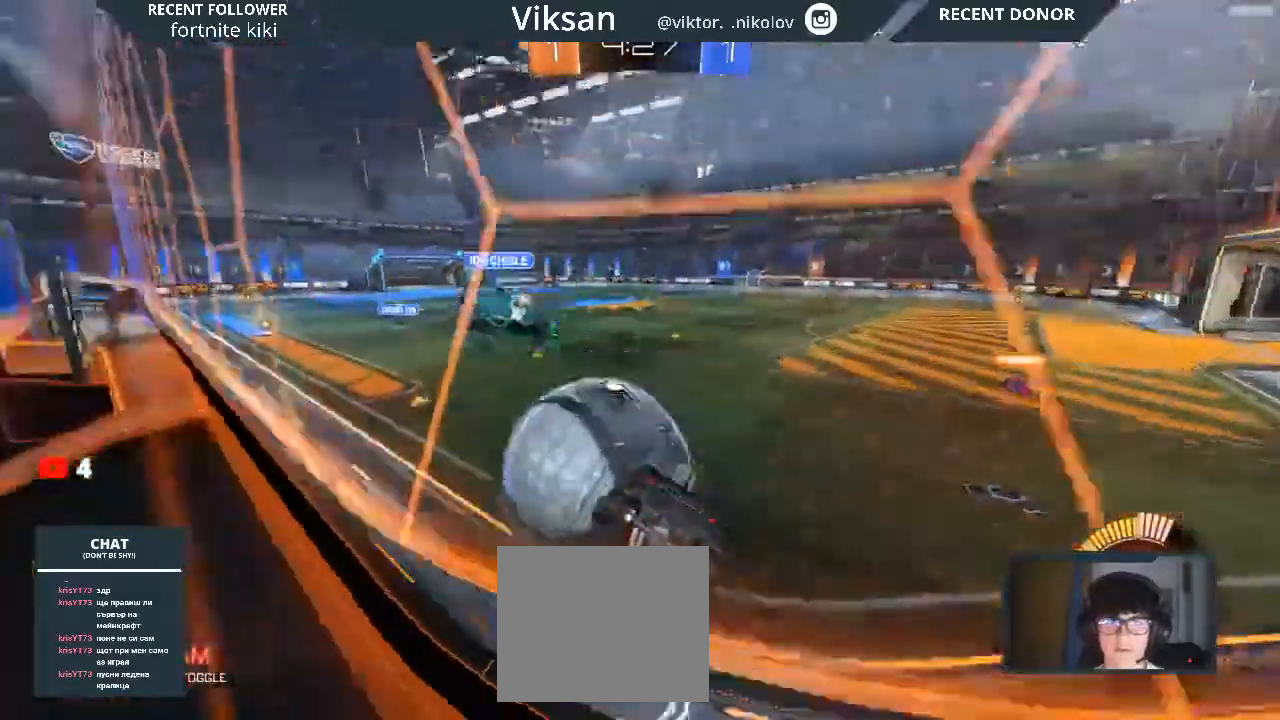
{"dt_ms": 500, "buttons": ["R2"], "left_stick": "down-right", "right_stick": "center", "events": [[17, "L2", "up"], [33, "left_stick", "down-right"]]}
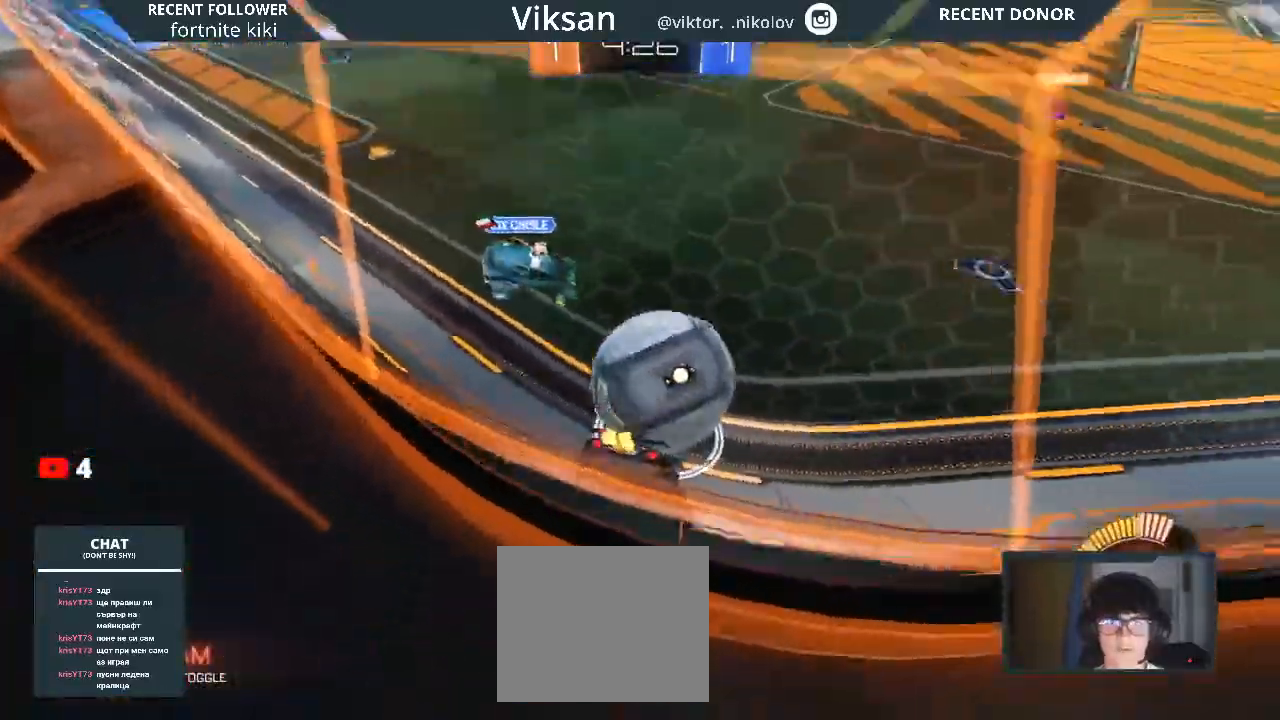
{"dt_ms": 500, "buttons": ["R1", "R2"], "left_stick": "left", "right_stick": "center", "events": [[183, "left_stick", "center"], [267, "left_stick", "left"], [450, "R1", "down"]]}
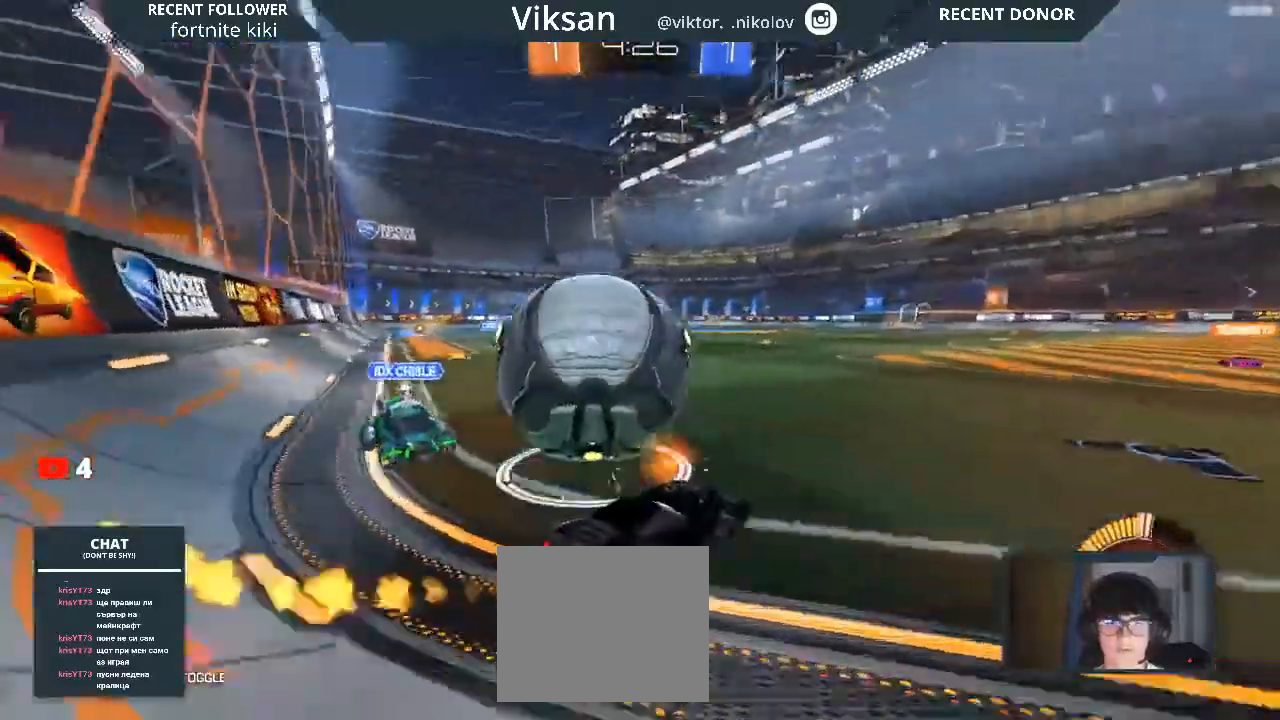
{"dt_ms": 500, "buttons": ["R2"], "left_stick": "center", "right_stick": "center", "events": [[367, "R1", "up"], [433, "left_stick", "center"]]}
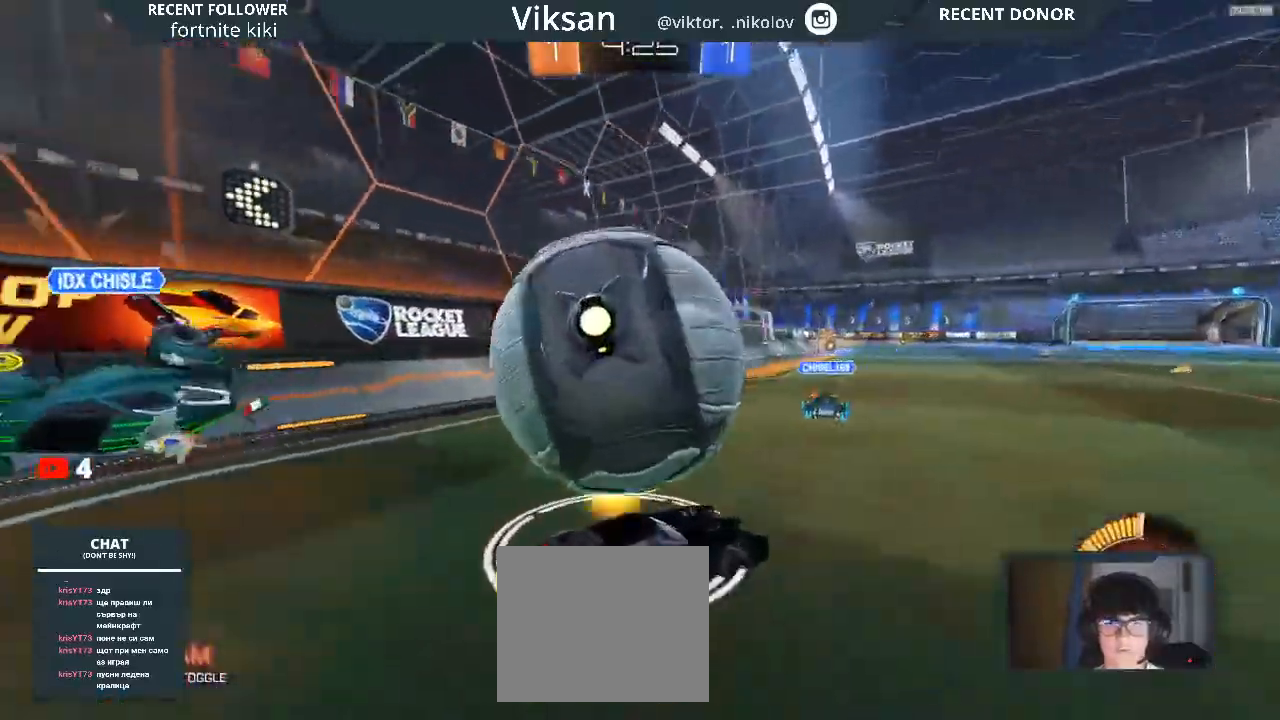
{"dt_ms": 500, "buttons": ["L1", "R2"], "left_stick": "down-left", "right_stick": "center", "events": [[200, "left_stick", "left"], [283, "left_stick", "down"], [333, "CROSS", "down"], [333, "L1", "down"], [333, "left_stick", "down-left"], [450, "CROSS", "up"]]}
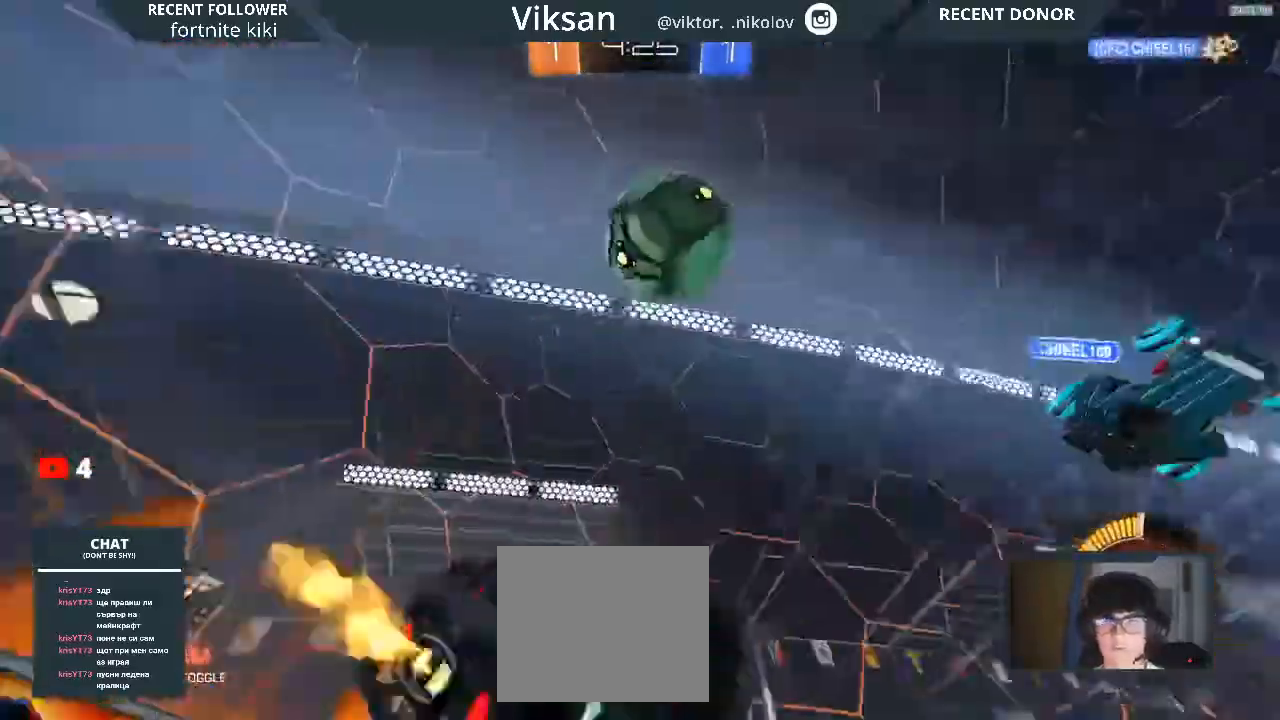
{"dt_ms": 500, "buttons": ["TRIANGLE", "R2"], "left_stick": "center", "right_stick": "center", "events": [[17, "CROSS", "down"], [167, "CROSS", "up"], [167, "L1", "up"], [217, "R2", "up"], [233, "R2", "down"], [233, "left_stick", "center"], [483, "TRIANGLE", "down"]]}
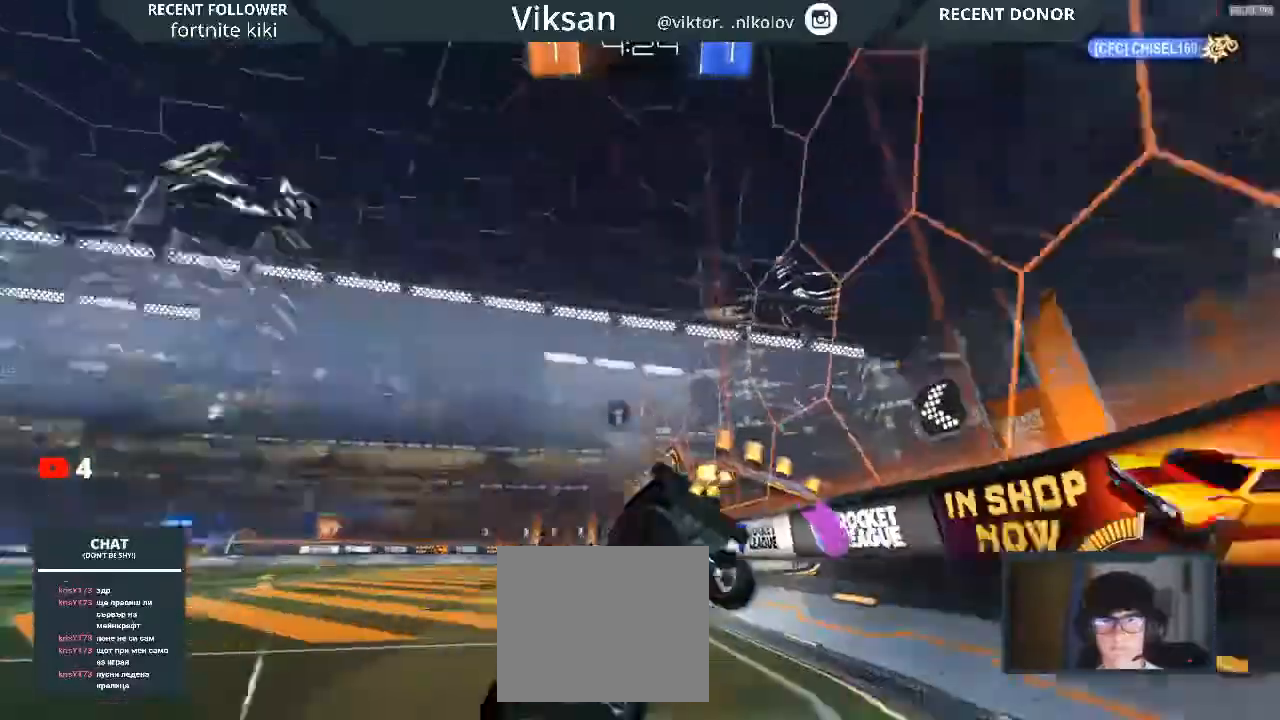
{"dt_ms": 500, "buttons": [], "left_stick": "right", "right_stick": "center", "events": [[83, "TRIANGLE", "up"], [117, "R2", "up"], [467, "left_stick", "right"]]}
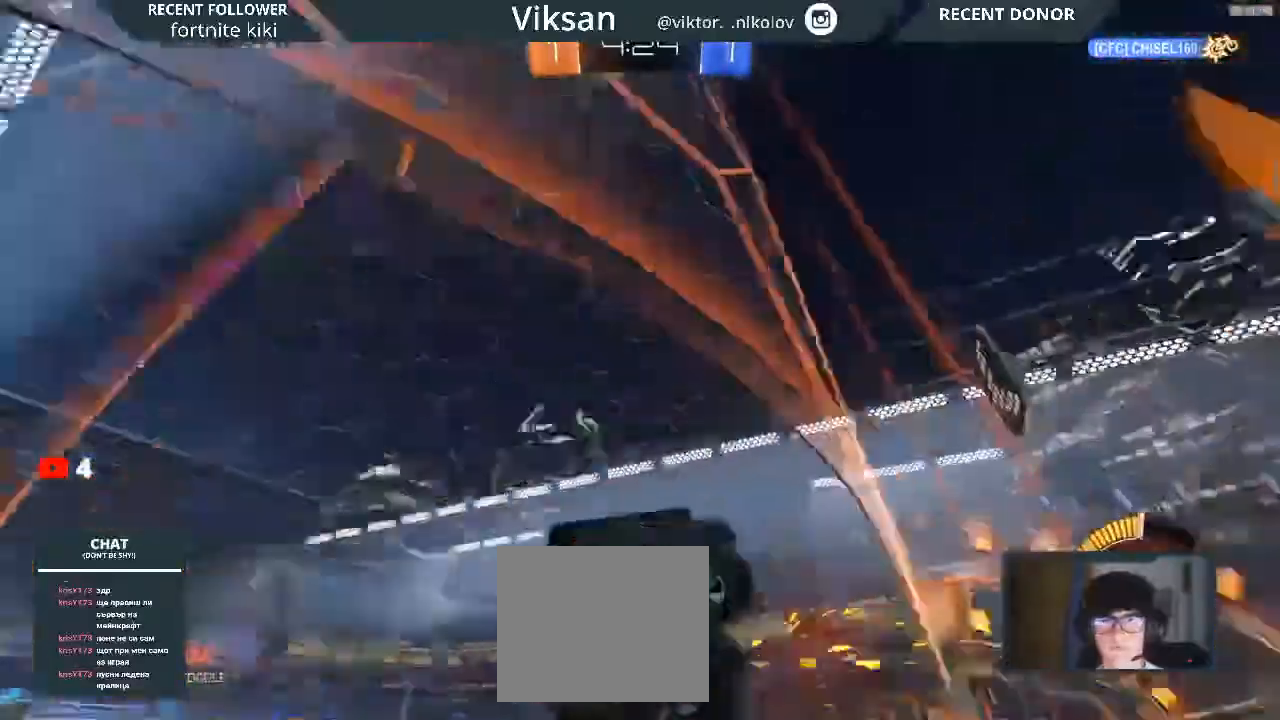
{"dt_ms": 500, "buttons": ["L2", "R2"], "left_stick": "center", "right_stick": "center", "events": [[117, "R2", "down"], [417, "L2", "down"], [417, "left_stick", "center"]]}
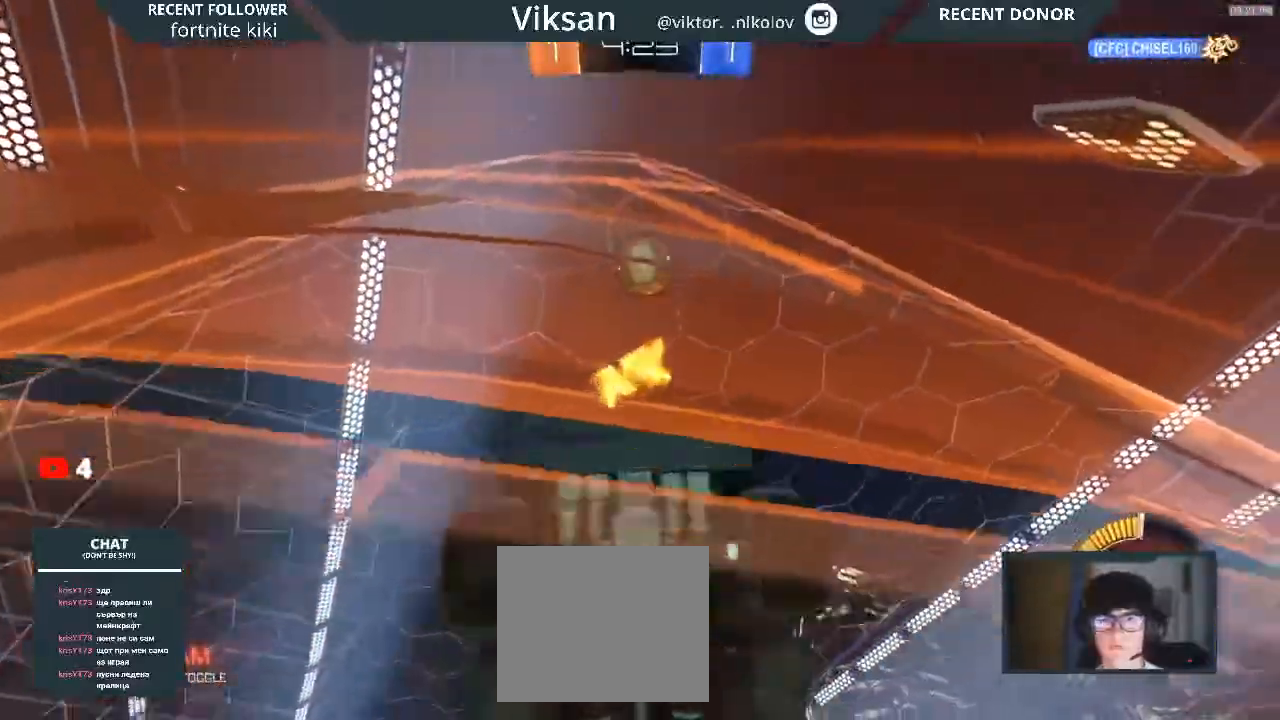
{"dt_ms": 500, "buttons": ["R2"], "left_stick": "right", "right_stick": "center", "events": [[267, "L2", "up"], [283, "left_stick", "right"]]}
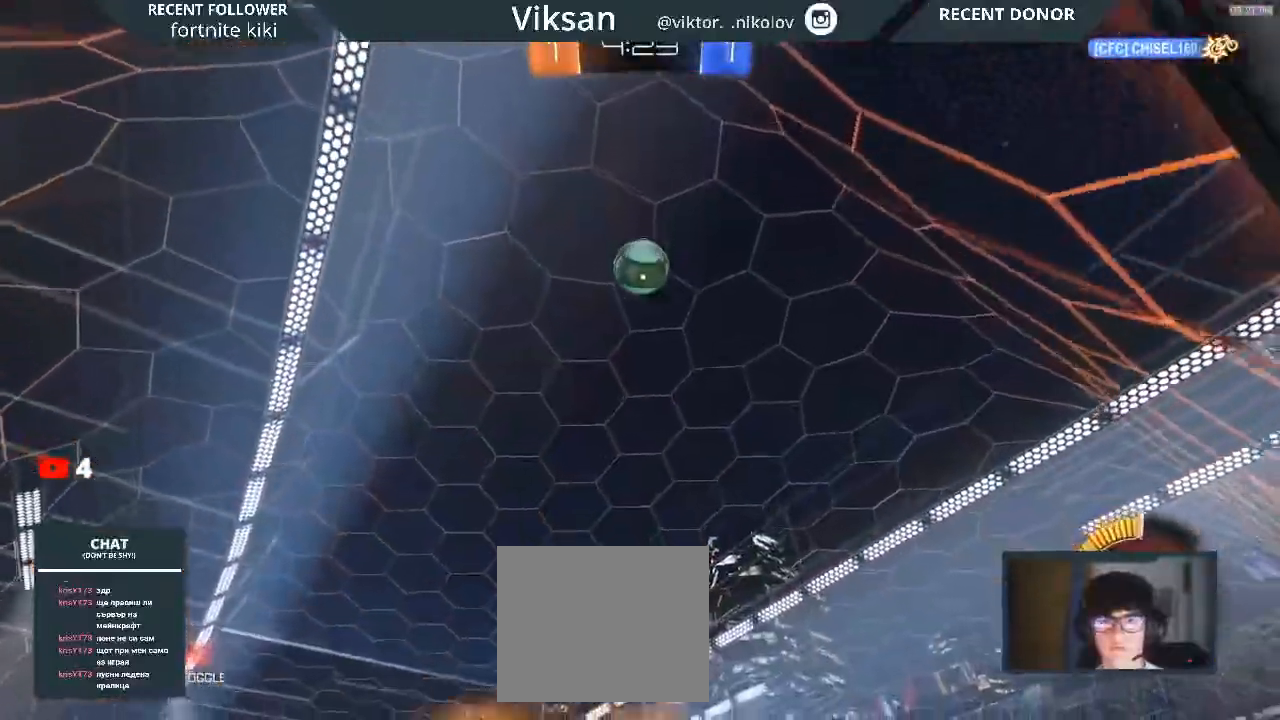
{"dt_ms": 500, "buttons": ["R1", "R2"], "left_stick": "right", "right_stick": "center", "events": [[17, "left_stick", "center"], [83, "CROSS", "down"], [117, "left_stick", "down-left"], [217, "CROSS", "up"], [317, "CROSS", "down"], [333, "CROSS", "up"], [333, "left_stick", "right"], [450, "R1", "down"]]}
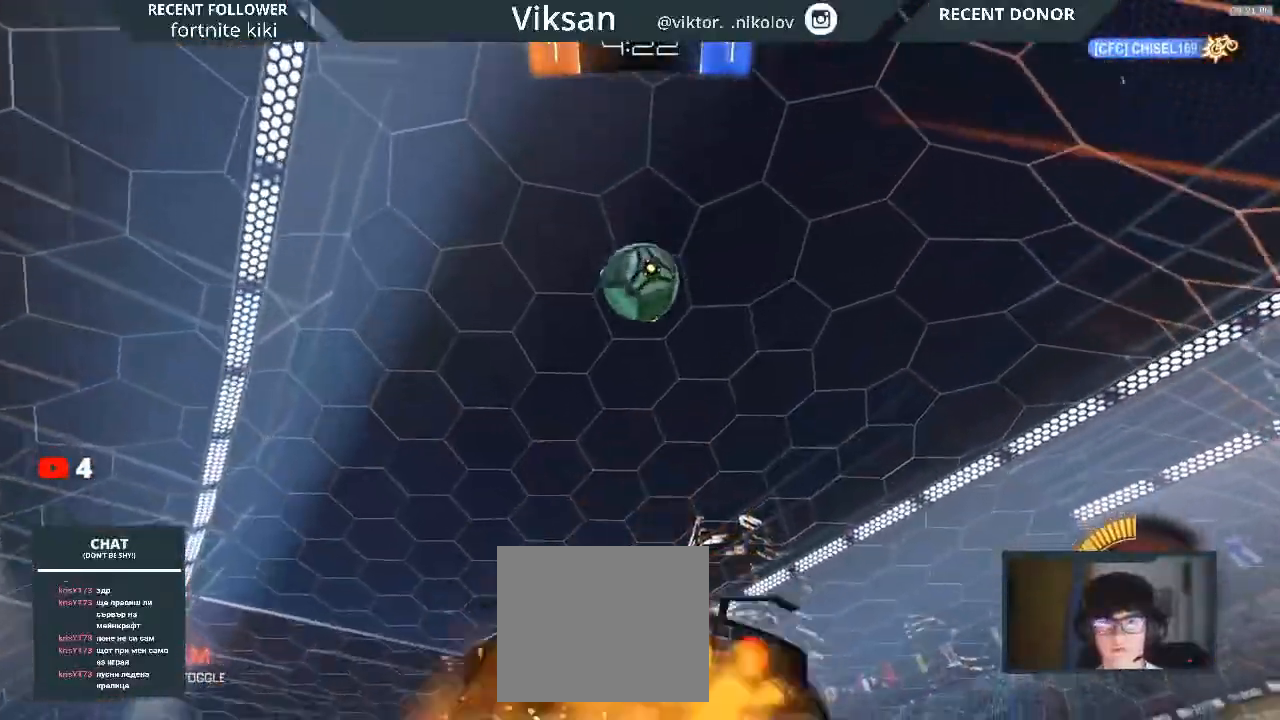
{"dt_ms": 500, "buttons": ["R1", "R2"], "left_stick": "down-right", "right_stick": "center", "events": [[217, "left_stick", "down-right"]]}
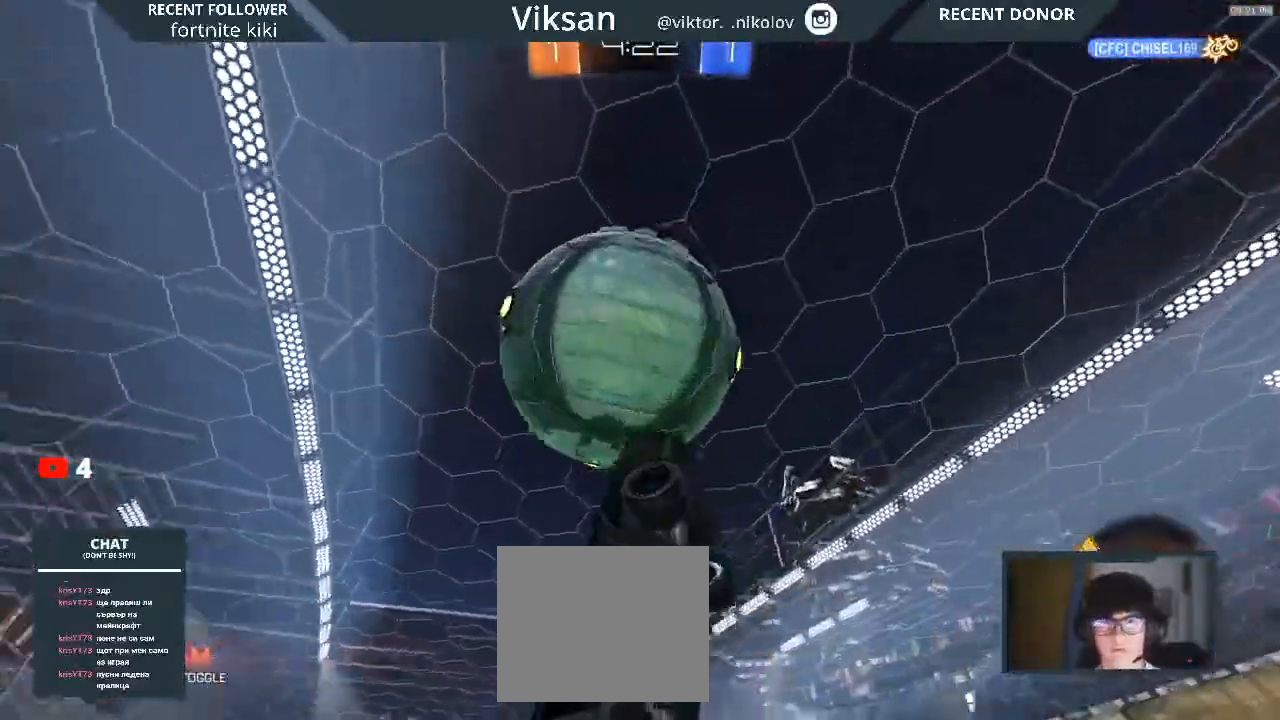
{"dt_ms": 500, "buttons": ["L1", "R1", "R2"], "left_stick": "left", "right_stick": "center", "events": [[33, "L1", "down"], [50, "left_stick", "up-left"], [217, "left_stick", "down-left"], [383, "left_stick", "left"]]}
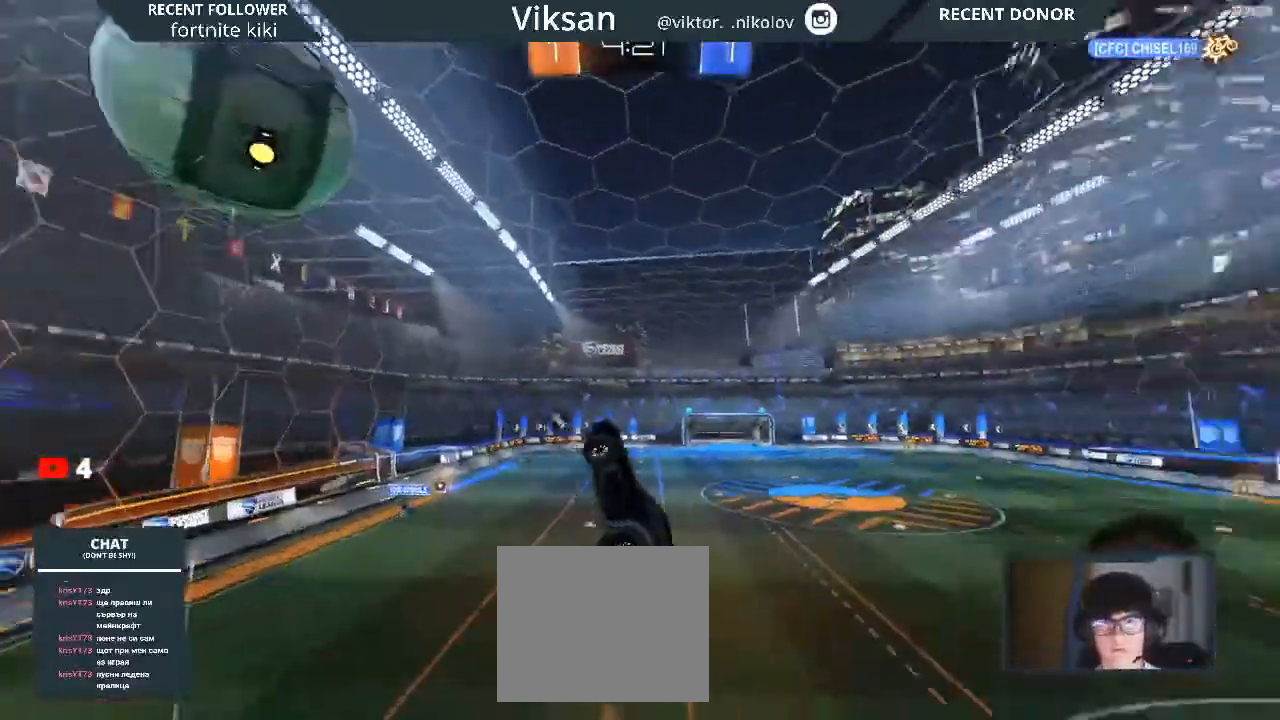
{"dt_ms": 500, "buttons": ["R2"], "left_stick": "left", "right_stick": "center", "events": [[83, "left_stick", "up-left"], [417, "L1", "up"], [450, "R1", "up"], [483, "left_stick", "left"]]}
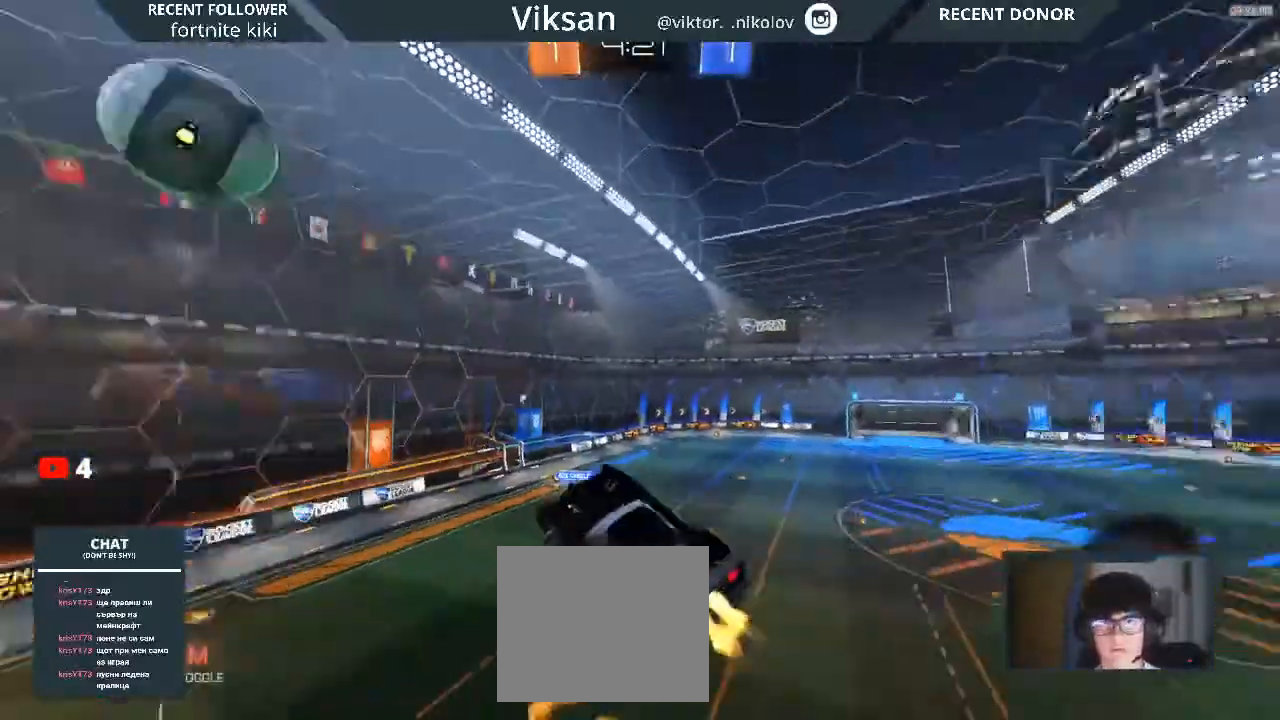
{"dt_ms": 500, "buttons": ["L1", "R2"], "left_stick": "down-right", "right_stick": "center", "events": [[250, "R1", "down"], [267, "L1", "down"], [467, "L1", "up"], [467, "R1", "up"], [467, "left_stick", "down-right"], [483, "L1", "down"]]}
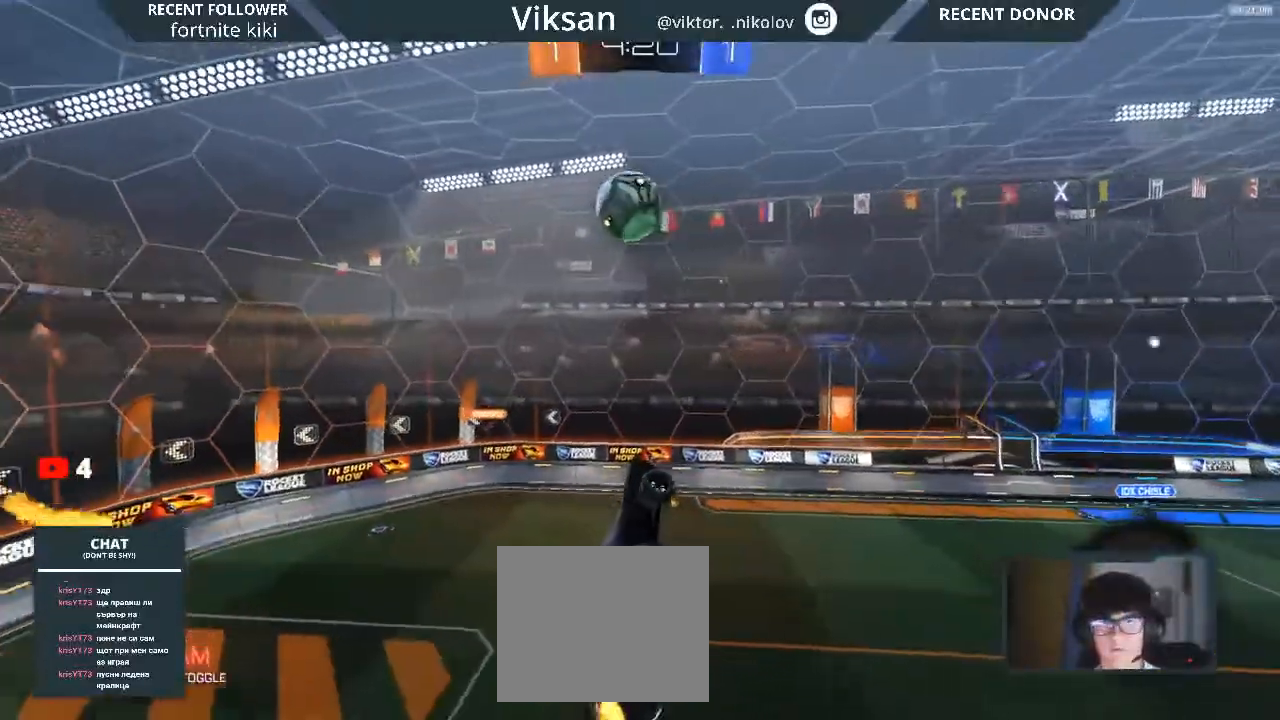
{"dt_ms": 500, "buttons": ["R1", "R2"], "left_stick": "left", "right_stick": "center", "events": [[117, "left_stick", "up-right"], [350, "R1", "down"], [367, "L1", "up"], [400, "left_stick", "left"]]}
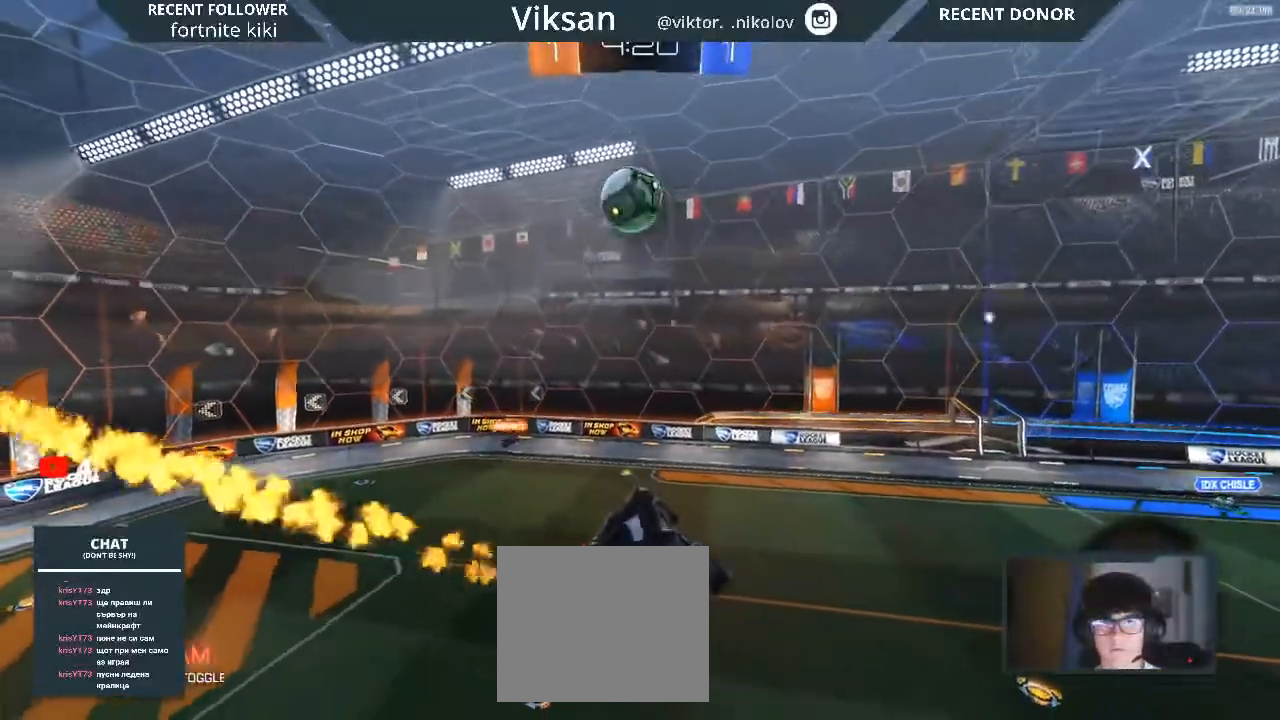
{"dt_ms": 500, "buttons": ["R1", "R2"], "left_stick": "right", "right_stick": "center", "events": [[50, "left_stick", "right"], [83, "L1", "down"], [283, "L1", "up"]]}
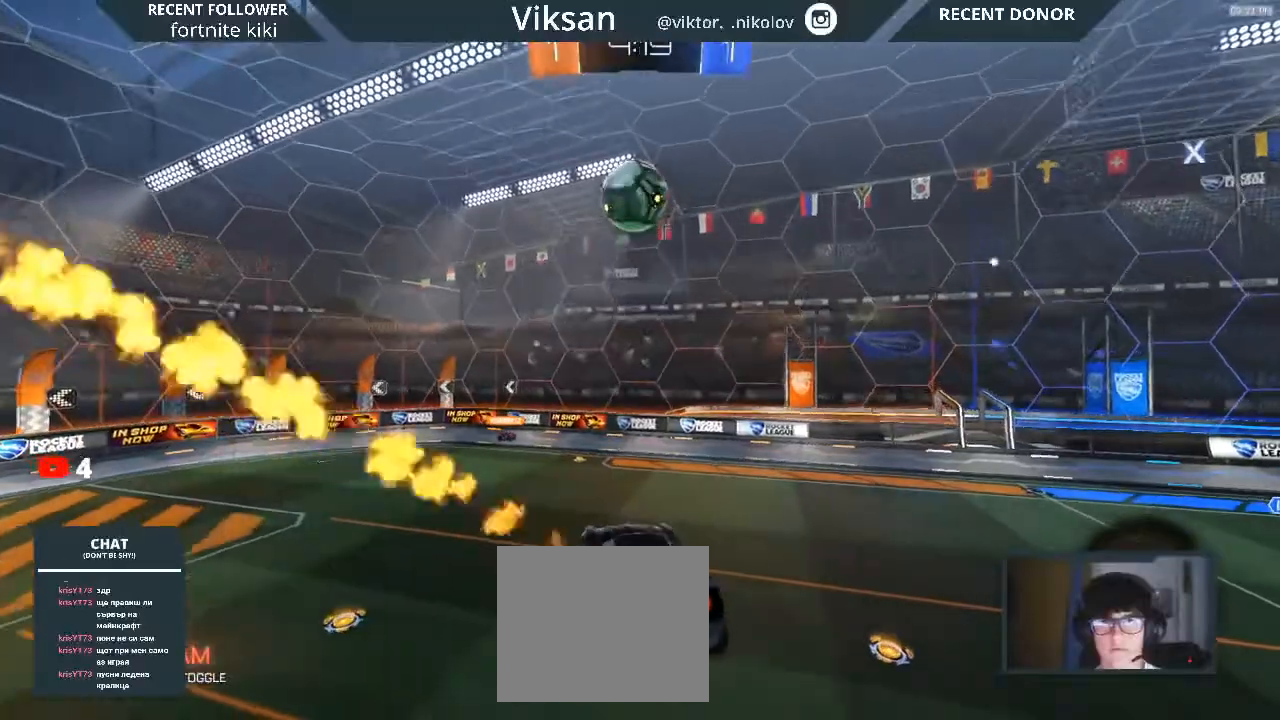
{"dt_ms": 500, "buttons": ["R2"], "left_stick": "left", "right_stick": "center", "events": [[150, "R1", "up"], [167, "left_stick", "down-right"], [350, "left_stick", "center"], [483, "left_stick", "left"]]}
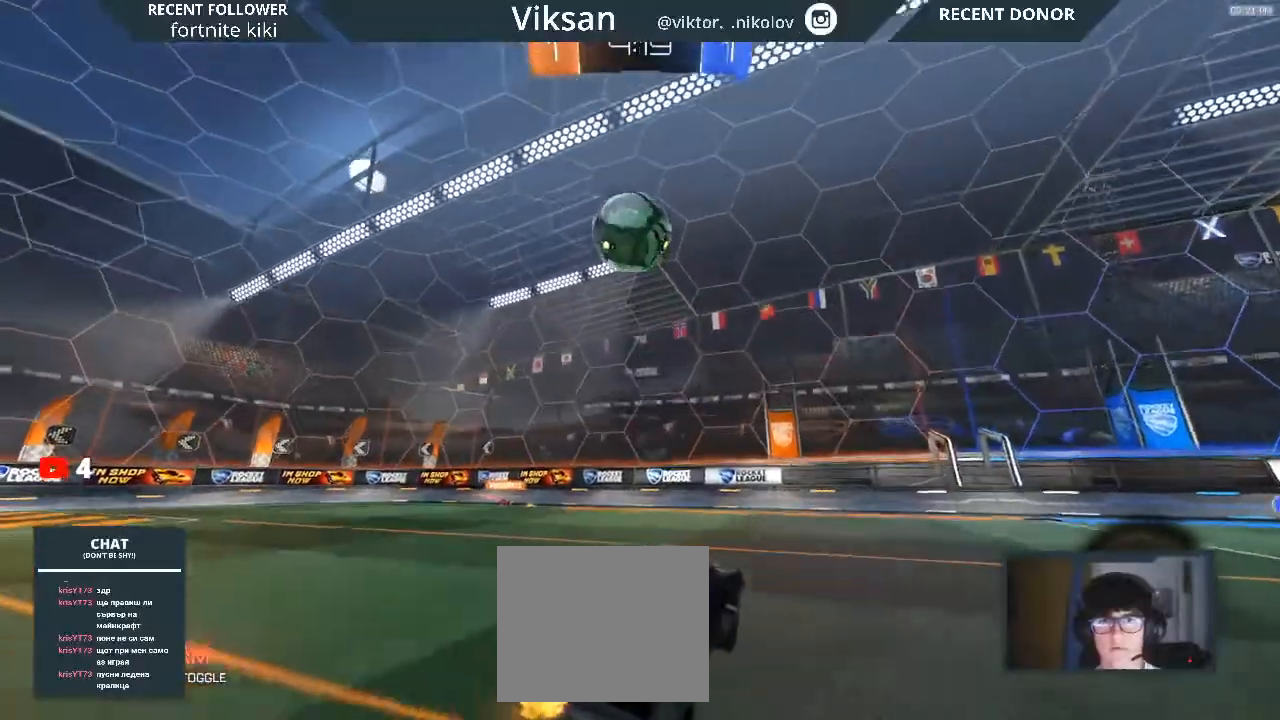
{"dt_ms": 500, "buttons": ["CROSS", "L1", "R1", "R2"], "left_stick": "up-left", "right_stick": "center", "events": [[117, "CROSS", "down"], [183, "R1", "down"], [233, "L1", "down"], [350, "CROSS", "up"], [350, "left_stick", "up-left"], [400, "CROSS", "down"]]}
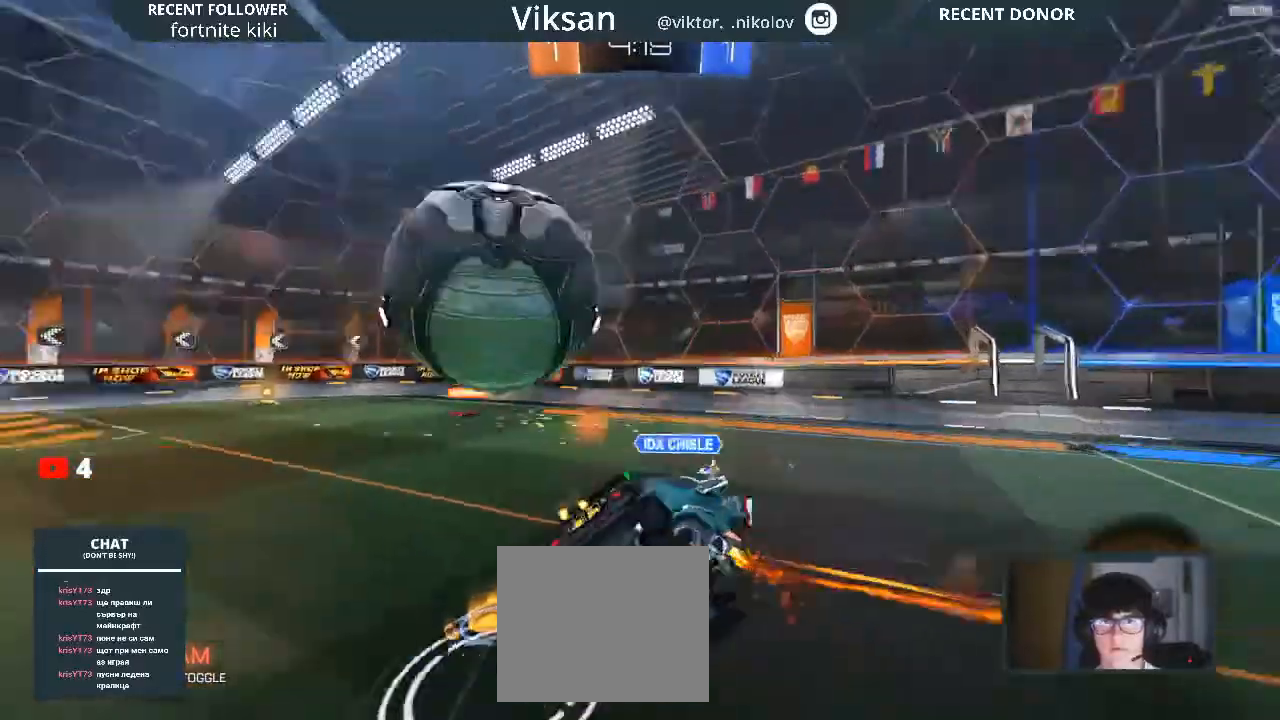
{"dt_ms": 500, "buttons": ["R2"], "left_stick": "center", "right_stick": "center", "events": [[250, "CROSS", "up"], [283, "R1", "up"], [500, "L1", "up"], [500, "left_stick", "center"]]}
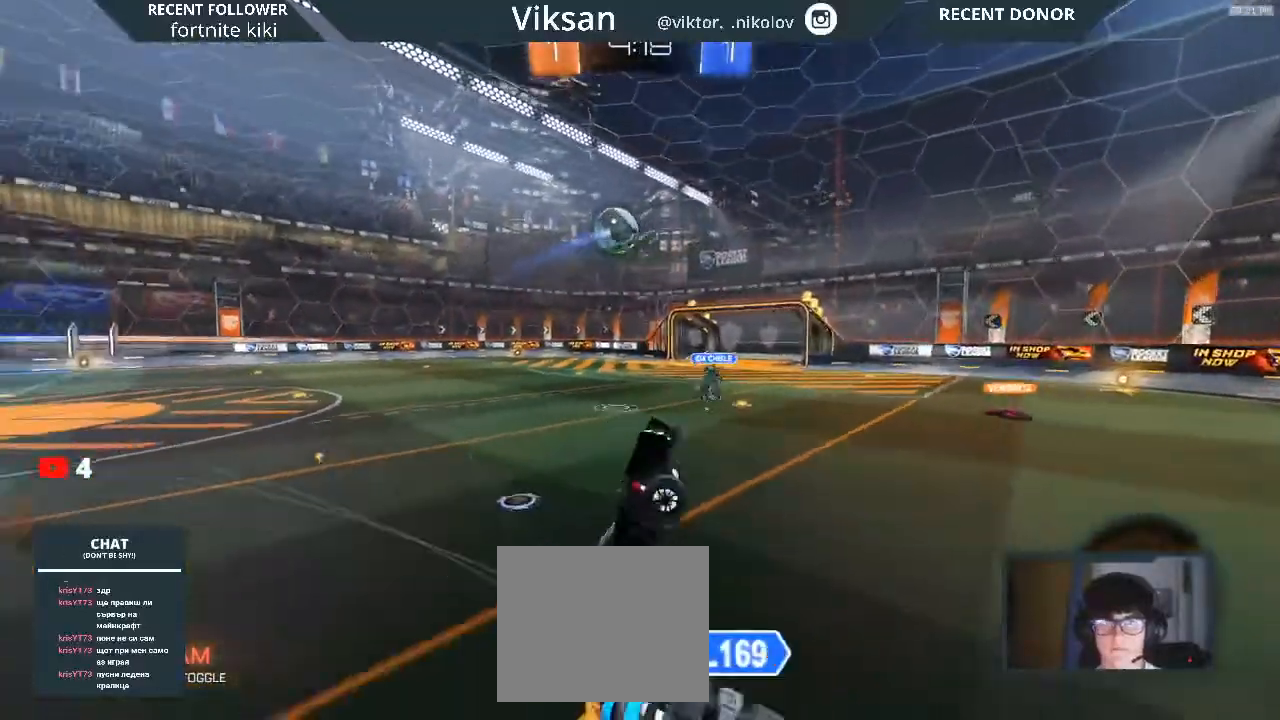
{"dt_ms": 500, "buttons": ["R2"], "left_stick": "center", "right_stick": "center", "events": []}
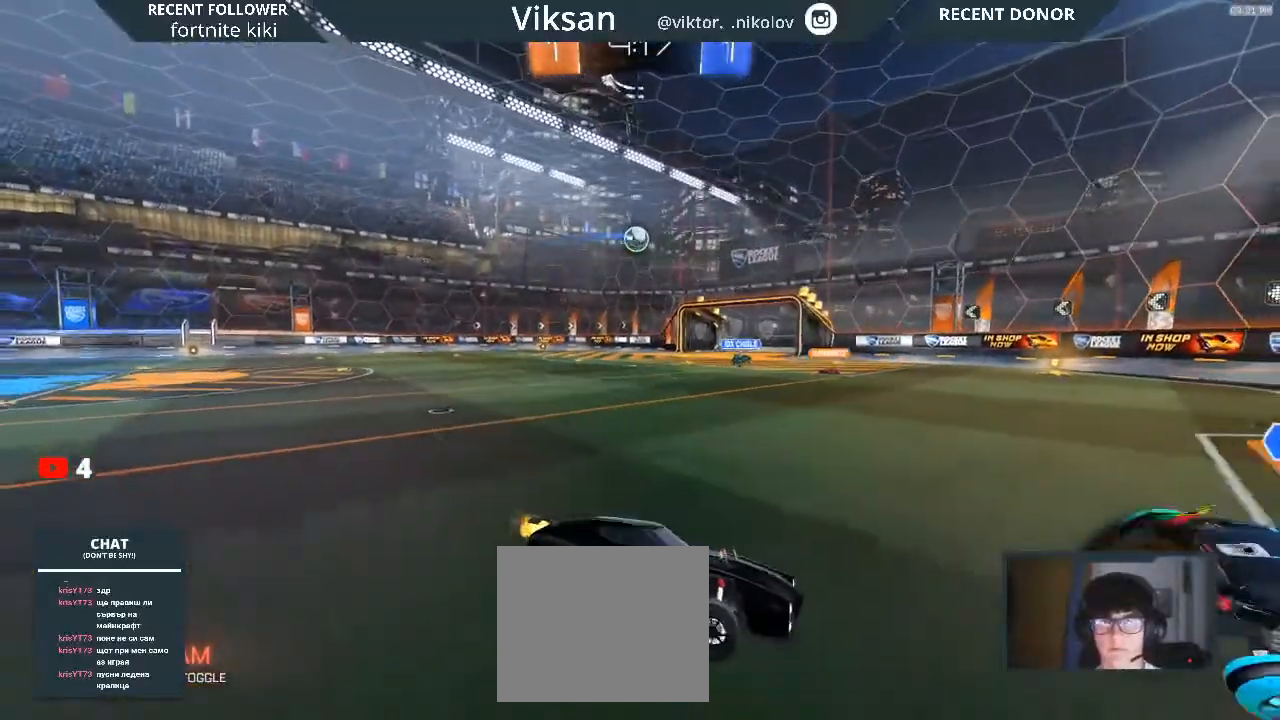
{"dt_ms": 500, "buttons": ["R2"], "left_stick": "left", "right_stick": "center", "events": [[50, "left_stick", "left"], [67, "TRIANGLE", "down"], [233, "TRIANGLE", "up"]]}
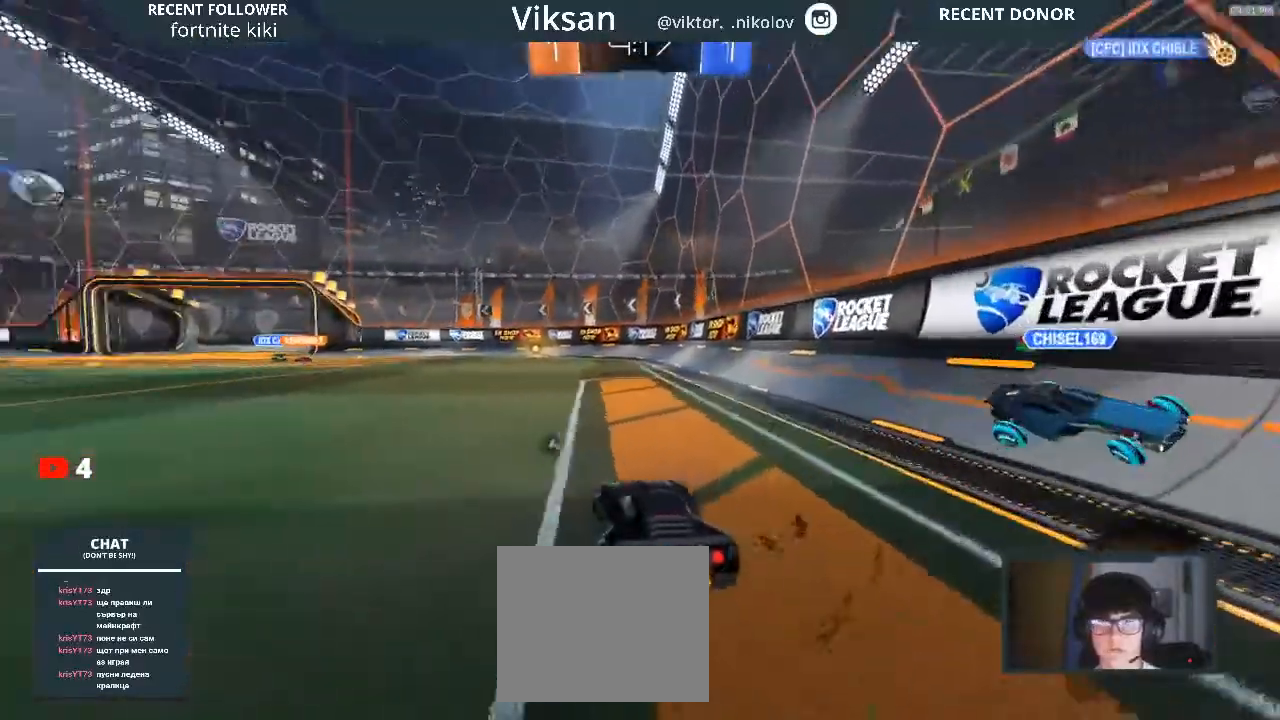
{"dt_ms": 500, "buttons": ["CROSS", "R2"], "left_stick": "up", "right_stick": "center", "events": [[333, "left_stick", "up"], [367, "CROSS", "down"]]}
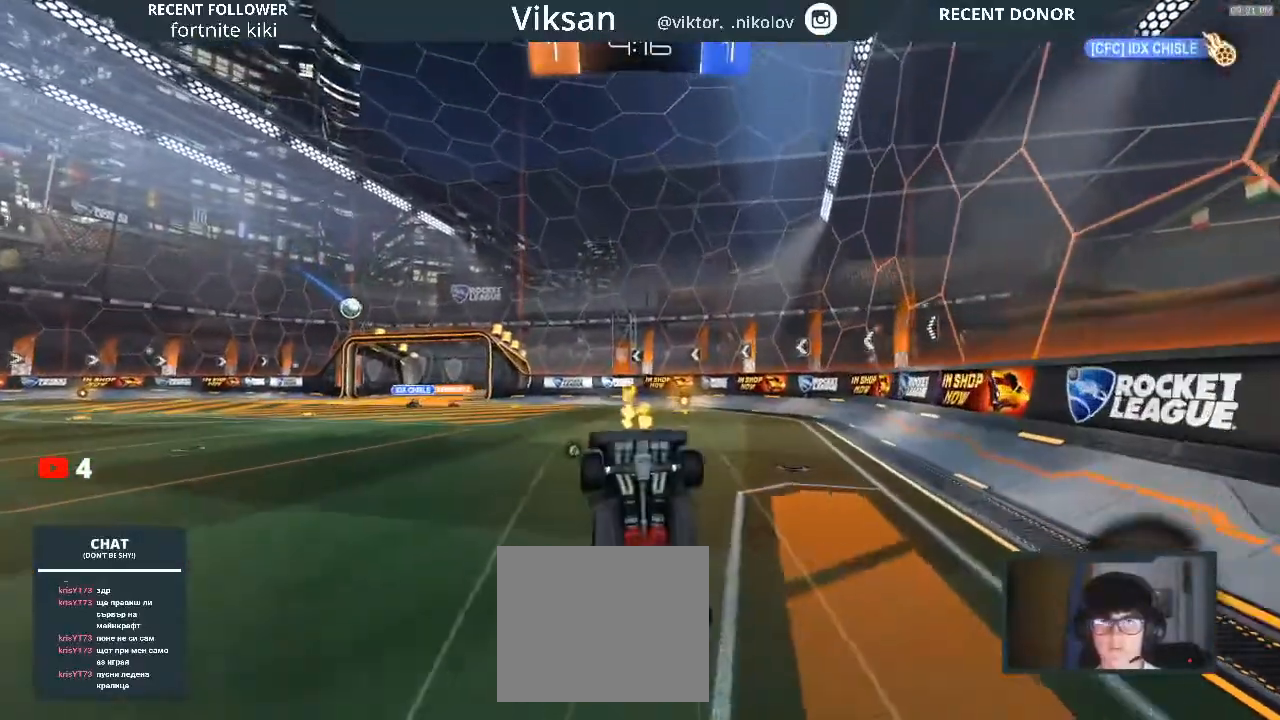
{"dt_ms": 500, "buttons": ["TRIANGLE", "R2"], "left_stick": "center", "right_stick": "center", "events": [[17, "CROSS", "up"], [133, "left_stick", "center"], [500, "TRIANGLE", "down"]]}
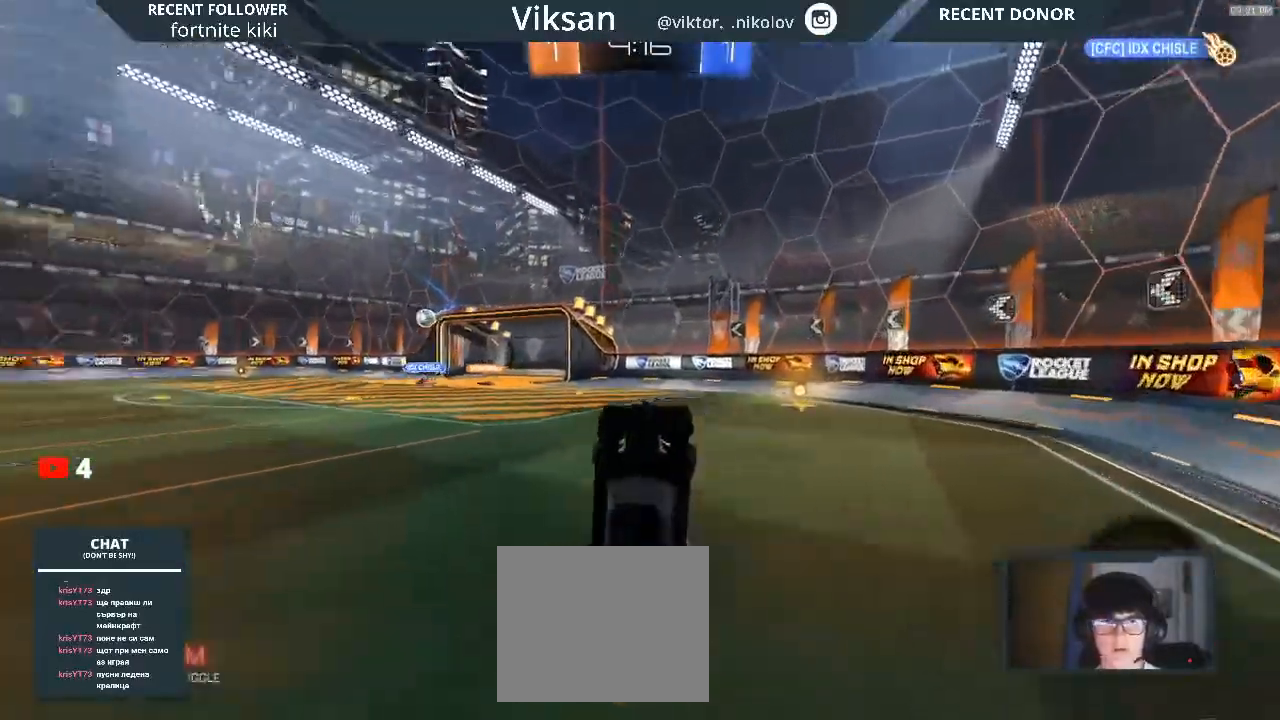
{"dt_ms": 500, "buttons": ["R2"], "left_stick": "center", "right_stick": "center", "events": [[17, "left_stick", "right"], [33, "TRIANGLE", "up"], [83, "left_stick", "center"]]}